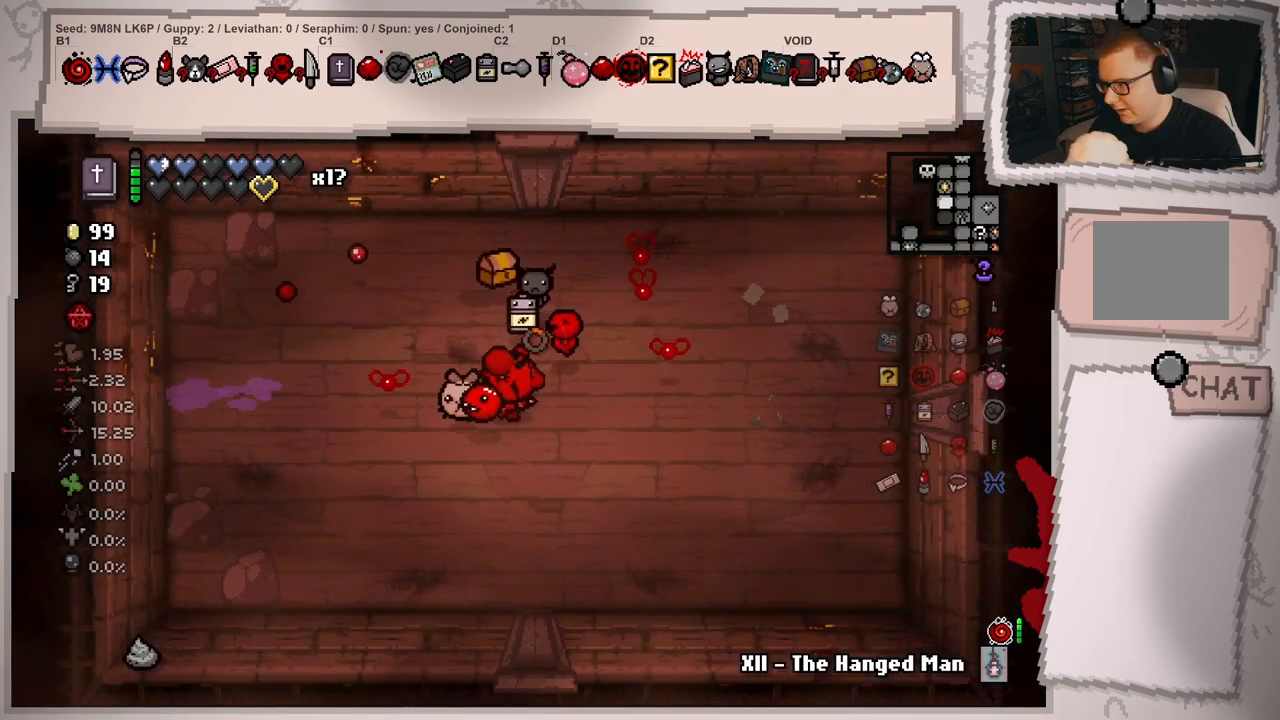
Gameplay with a controller (Xbox layout); each line is a JSON object with the inputs held at the frame after it. "events" lists button and stick changes between this image and that frame as [ms after this image, input, new state], when the widget could be followed in between. Not read: L3 R3.
{"buttons": [], "left_stick": "down-right", "right_stick": "down-left", "events": [[50, "left_stick", "center"], [200, "left_stick", "right"], [401, "left_stick", "down-right"]]}
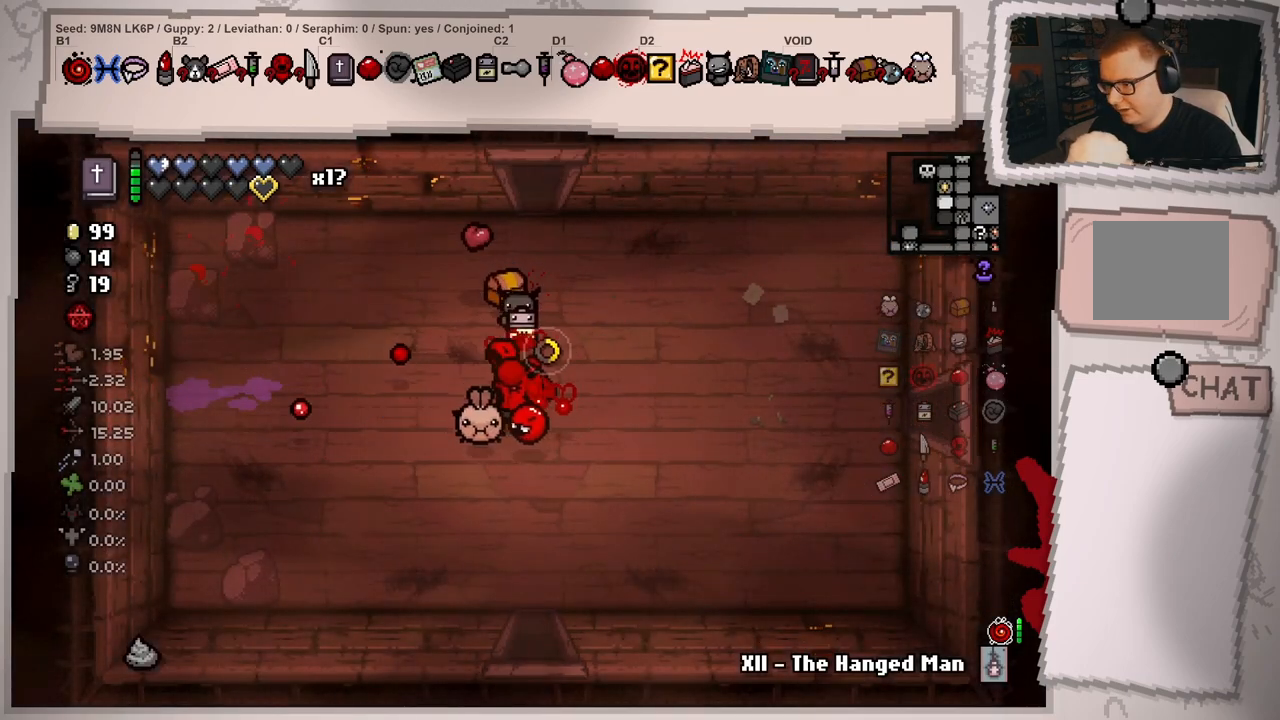
{"buttons": [], "left_stick": "down", "right_stick": "down-left", "events": [[33, "left_stick", "down"]]}
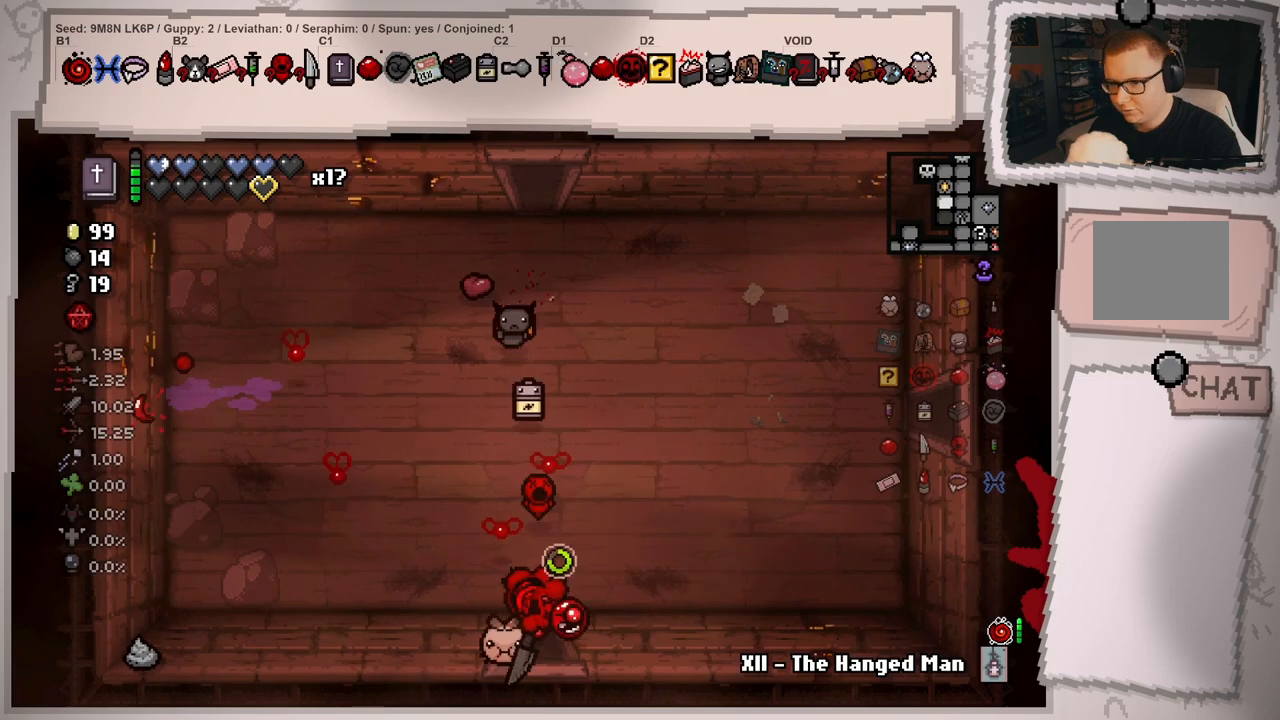
{"buttons": [], "left_stick": "center", "right_stick": "down-left", "events": [[117, "left_stick", "center"]]}
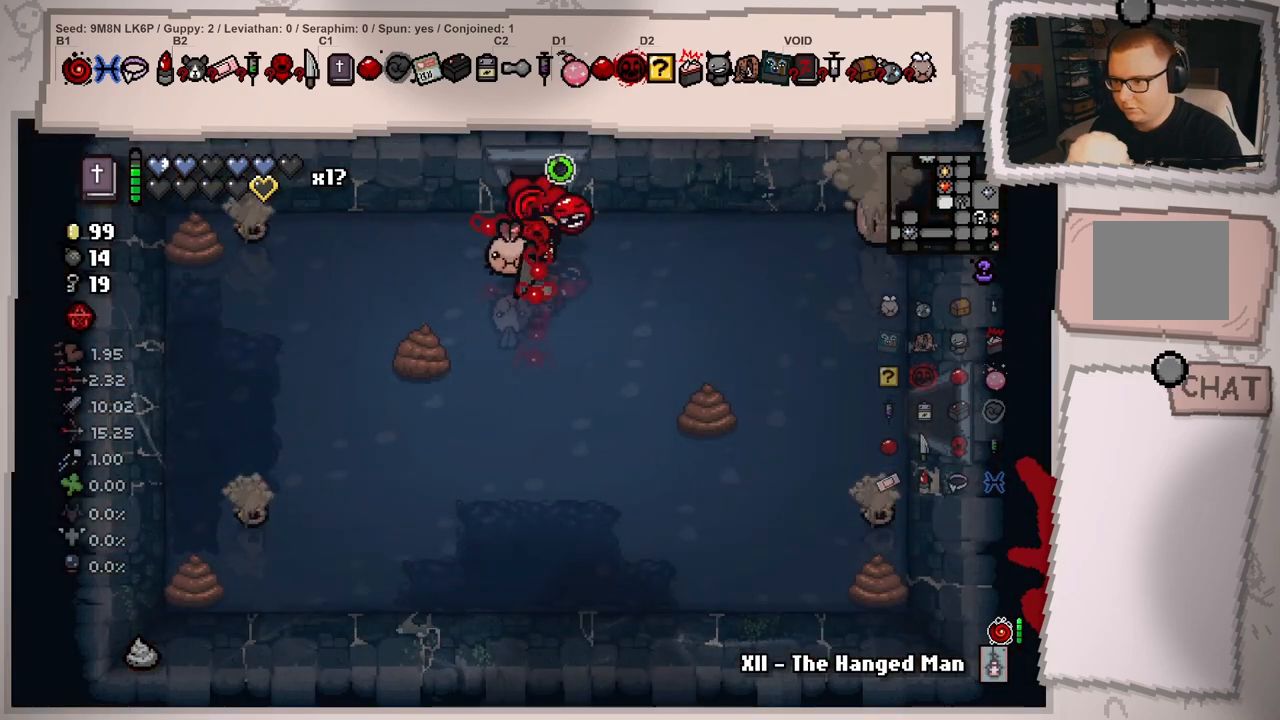
{"buttons": [], "left_stick": "up-left", "right_stick": "left", "events": [[83, "left_stick", "down"], [317, "left_stick", "right"], [383, "right_stick", "left"], [417, "left_stick", "left"], [467, "left_stick", "up-left"]]}
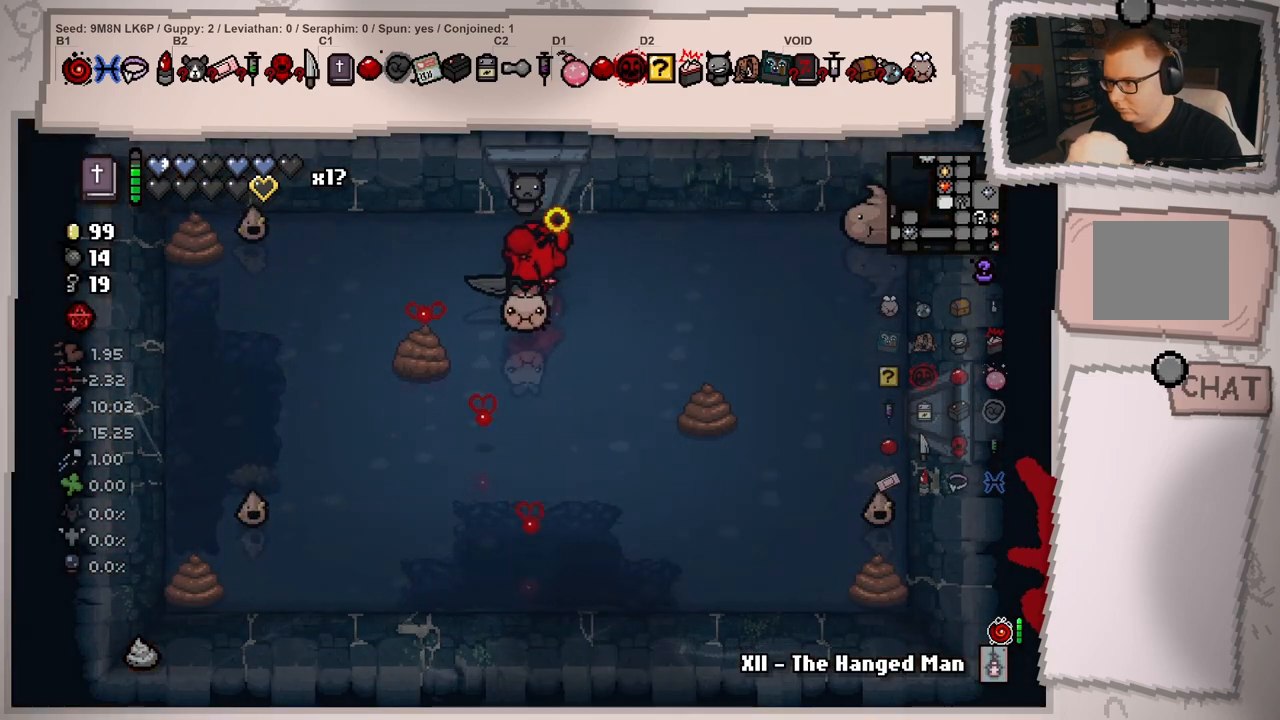
{"buttons": [], "left_stick": "right", "right_stick": "right", "events": [[217, "right_stick", "center"], [250, "left_stick", "center"], [300, "left_stick", "down-right"], [467, "left_stick", "right"], [467, "right_stick", "right"]]}
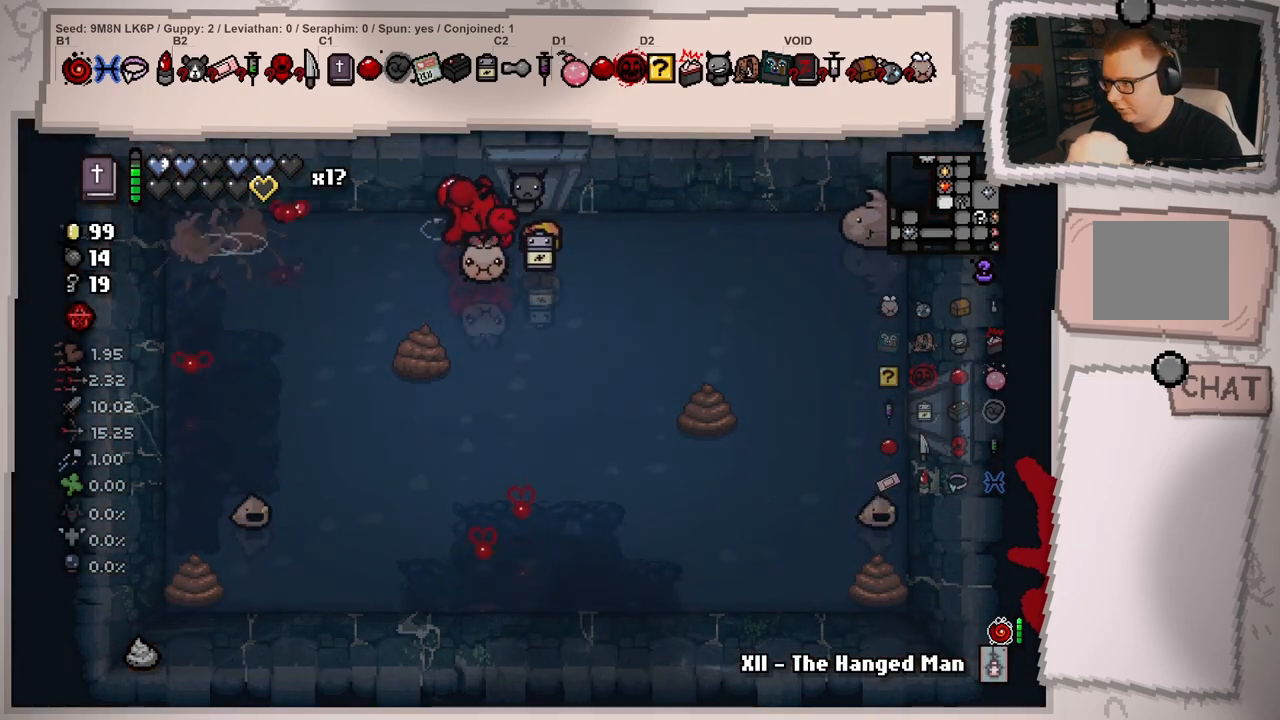
{"buttons": [], "left_stick": "center", "right_stick": "right", "events": [[133, "left_stick", "center"], [300, "left_stick", "right"], [433, "left_stick", "center"]]}
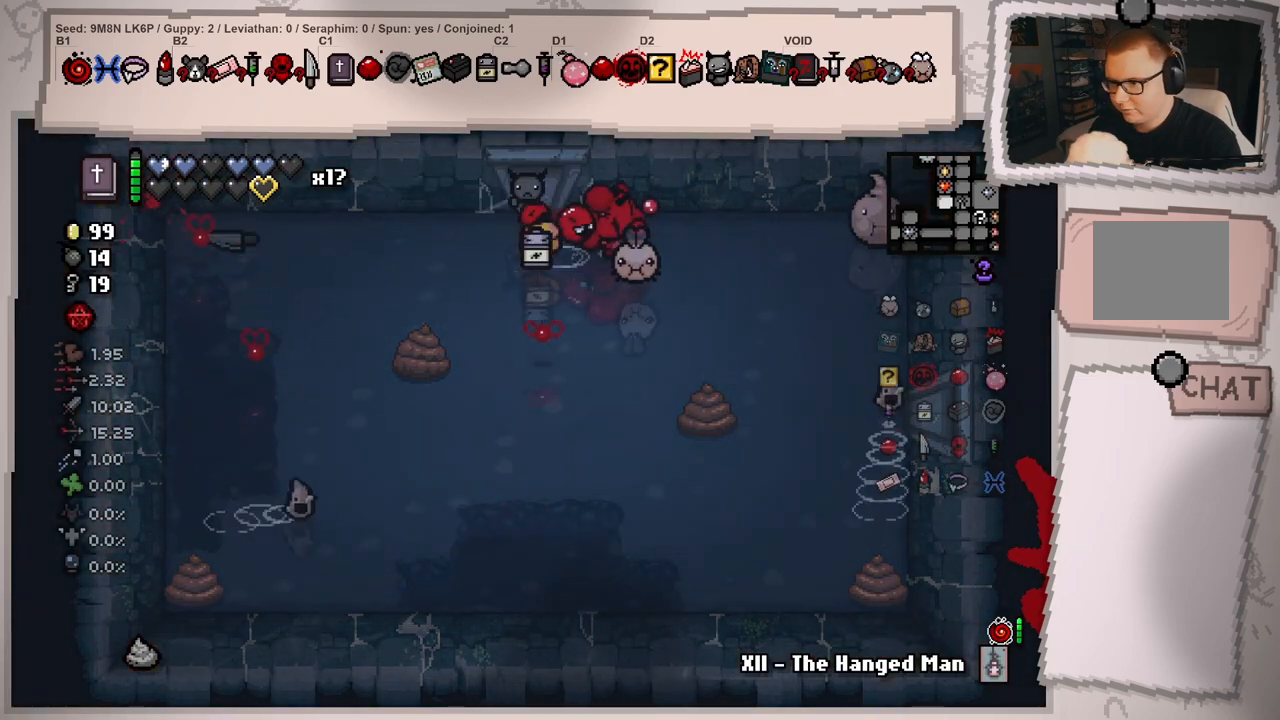
{"buttons": [], "left_stick": "right", "right_stick": "center", "events": [[100, "left_stick", "right"], [234, "left_stick", "center"], [351, "left_stick", "right"], [401, "right_stick", "center"]]}
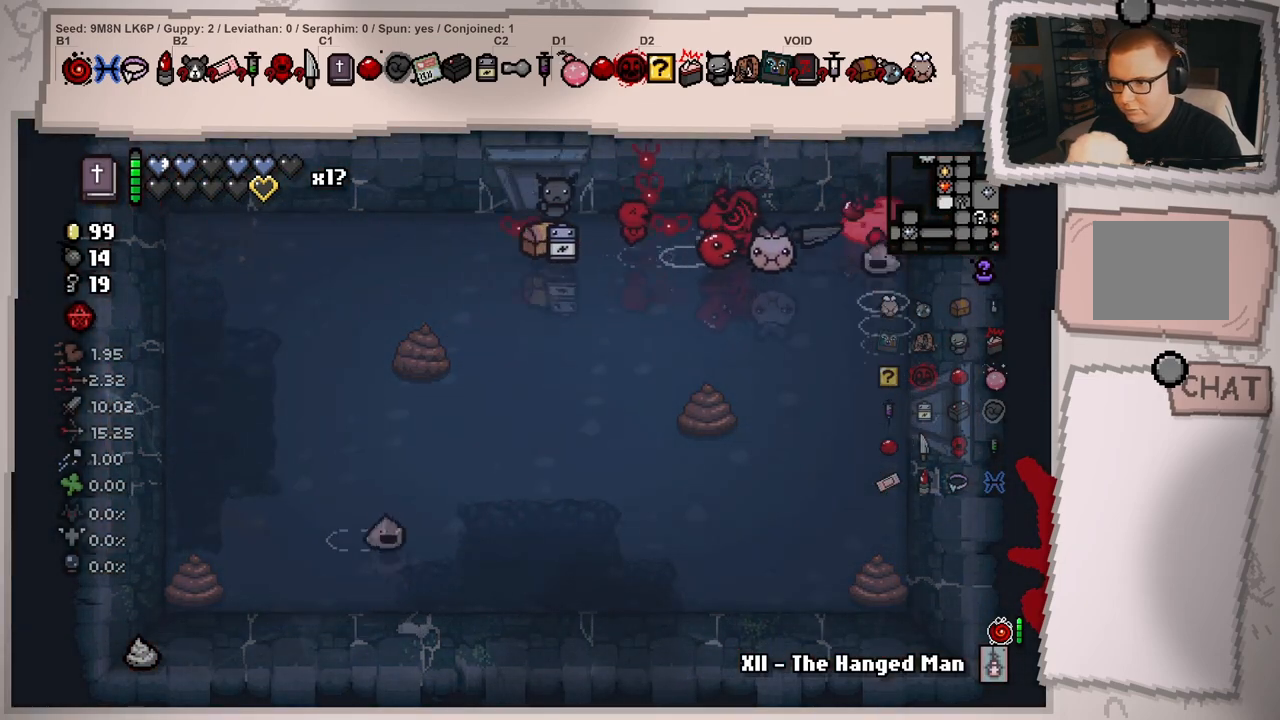
{"buttons": [], "left_stick": "right", "right_stick": "right", "events": [[16, "left_stick", "center"], [66, "right_stick", "right"], [100, "left_stick", "left"], [483, "left_stick", "right"]]}
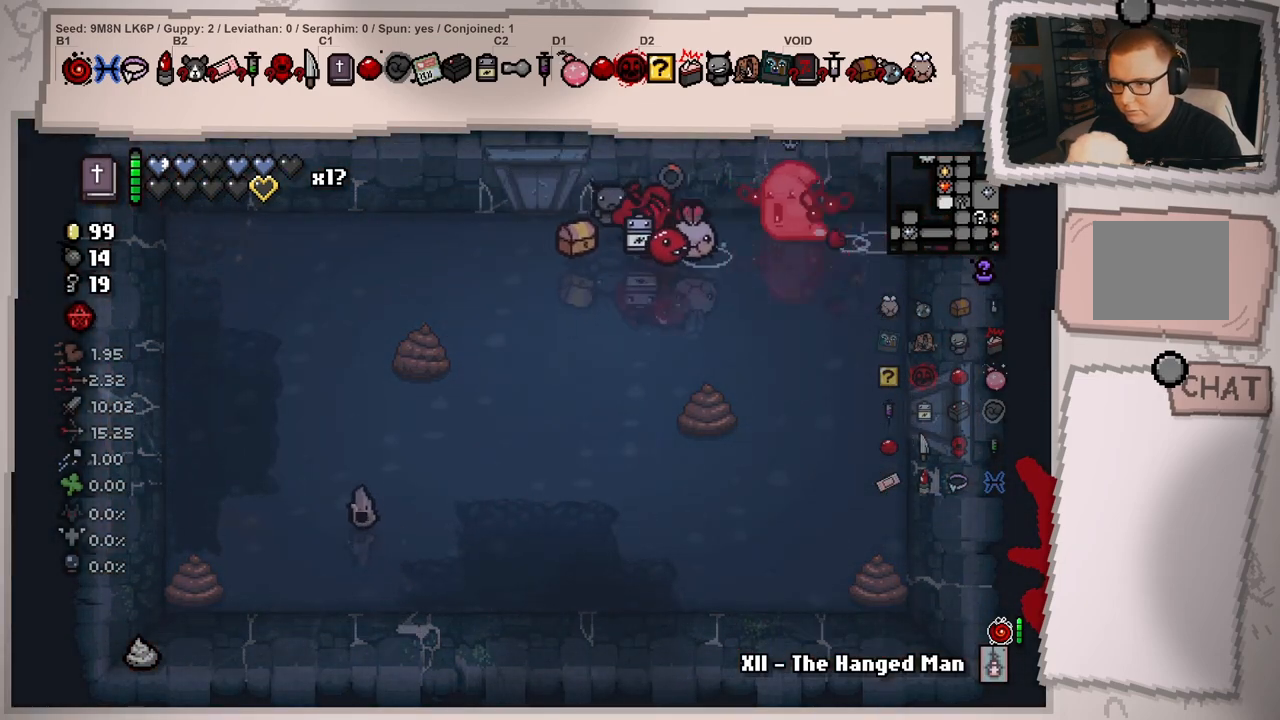
{"buttons": [], "left_stick": "left", "right_stick": "right", "events": [[217, "left_stick", "center"], [267, "left_stick", "left"]]}
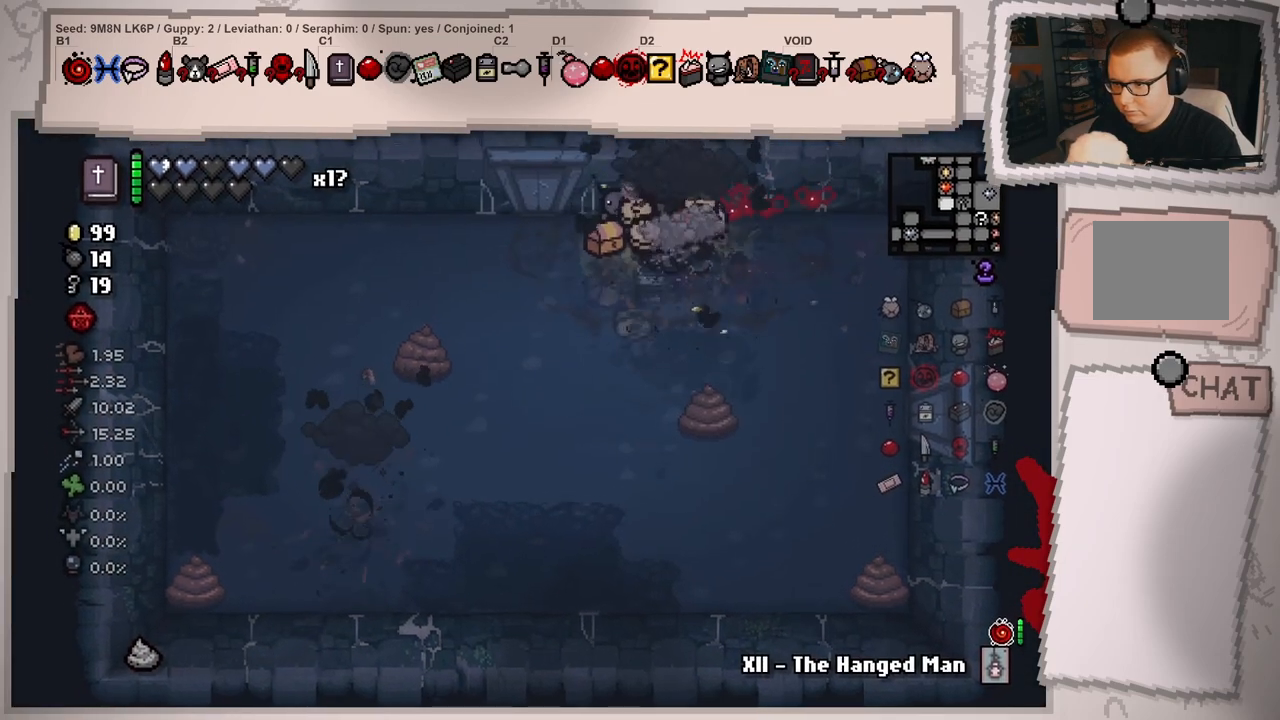
{"buttons": [], "left_stick": "right", "right_stick": "down-right", "events": [[66, "left_stick", "center"], [167, "left_stick", "down-left"], [217, "left_stick", "center"], [267, "left_stick", "right"], [367, "right_stick", "down-right"]]}
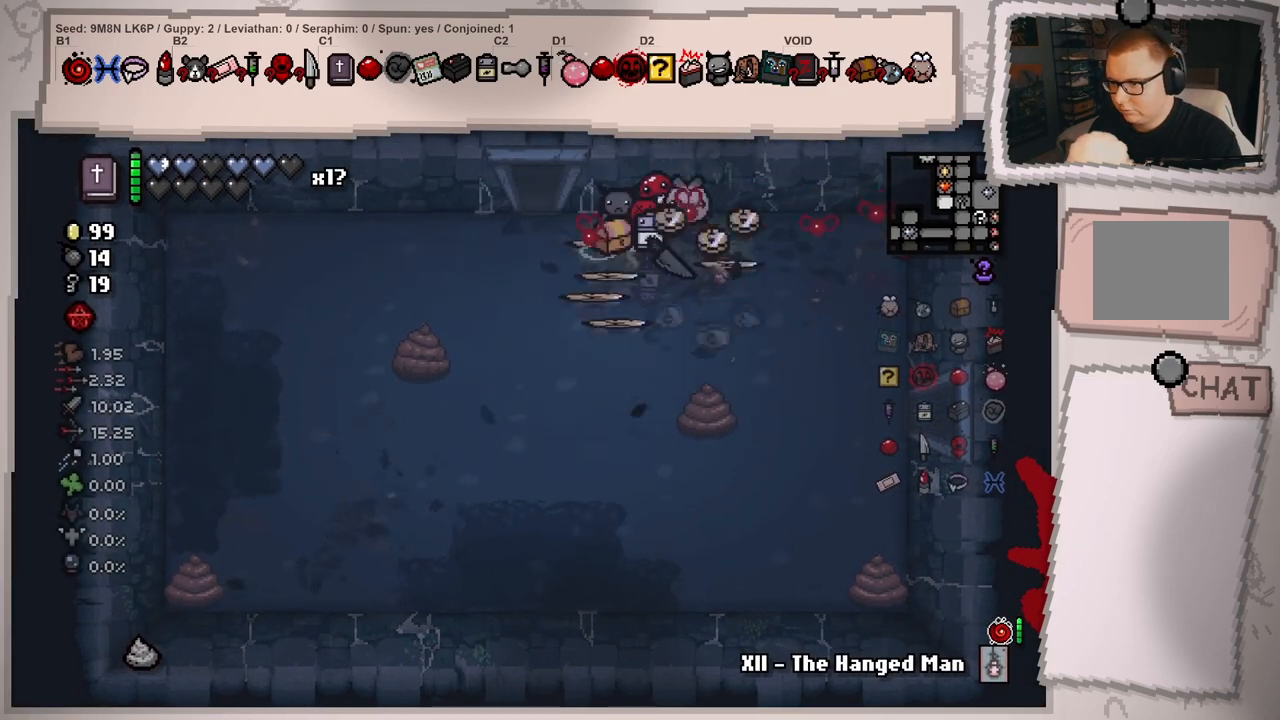
{"buttons": [], "left_stick": "down-left", "right_stick": "down", "events": [[84, "right_stick", "down"], [217, "left_stick", "up-left"], [284, "left_stick", "left"], [384, "left_stick", "down-left"]]}
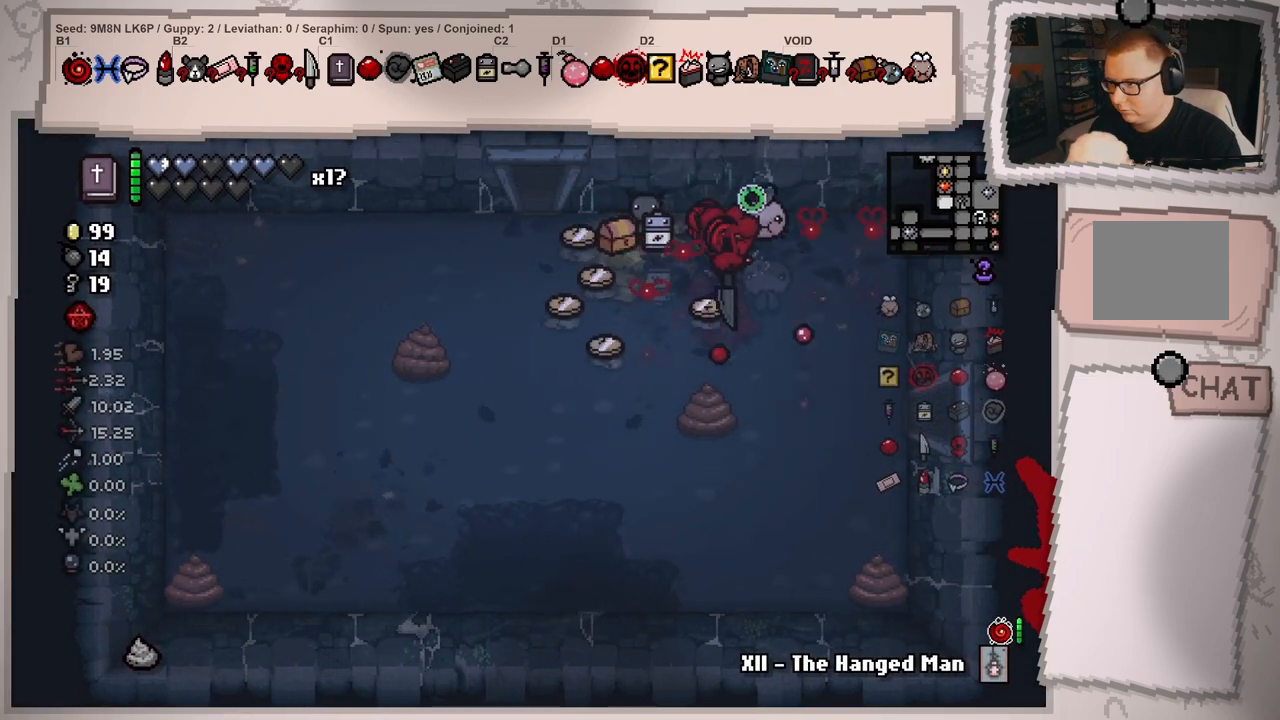
{"buttons": [], "left_stick": "up", "right_stick": "down", "events": [[267, "left_stick", "down-right"], [317, "left_stick", "up-right"], [367, "left_stick", "up"]]}
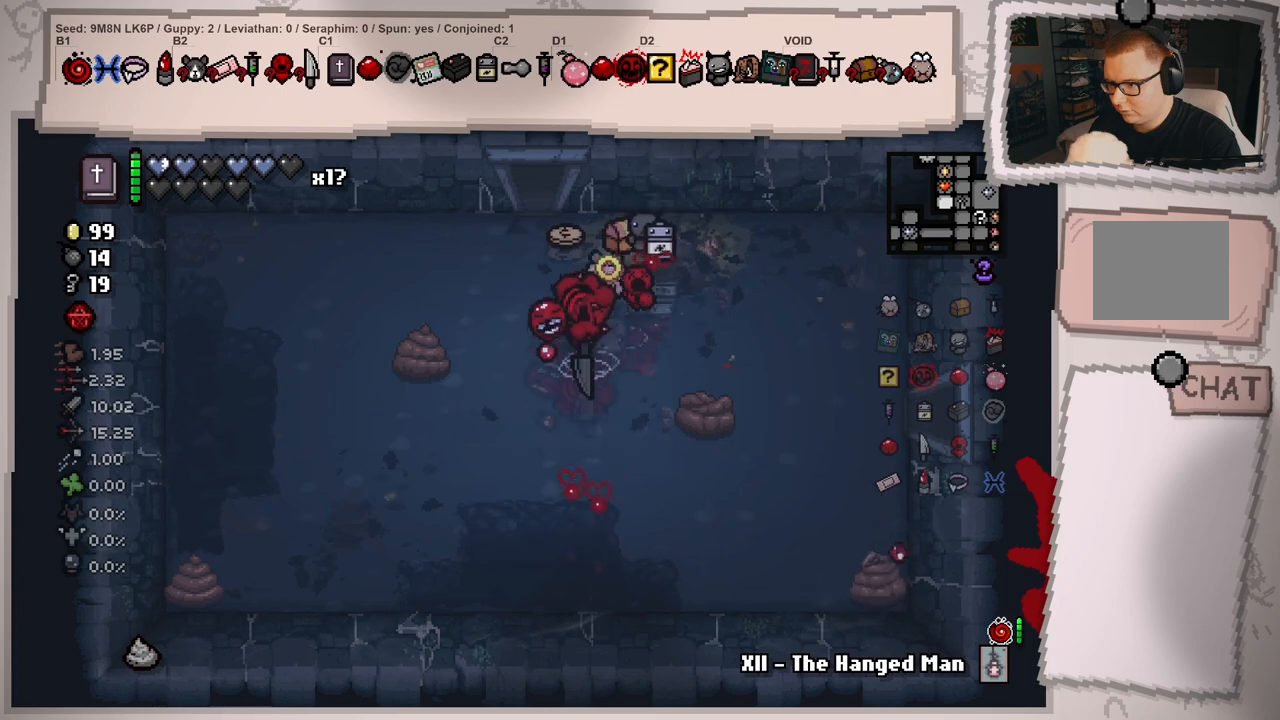
{"buttons": [], "left_stick": "down-right", "right_stick": "down", "events": [[84, "left_stick", "up-left"], [250, "left_stick", "up-right"], [351, "left_stick", "down-right"]]}
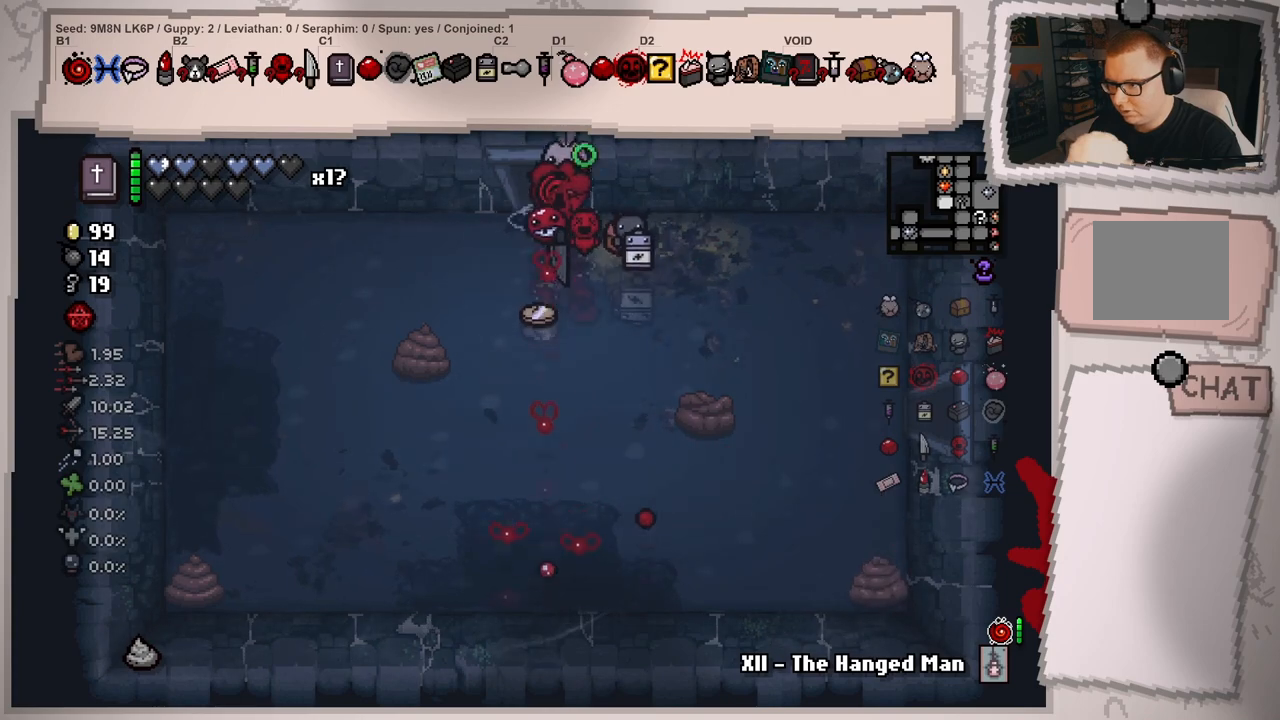
{"buttons": [], "left_stick": "right", "right_stick": "down", "events": [[50, "left_stick", "down-left"], [200, "left_stick", "right"]]}
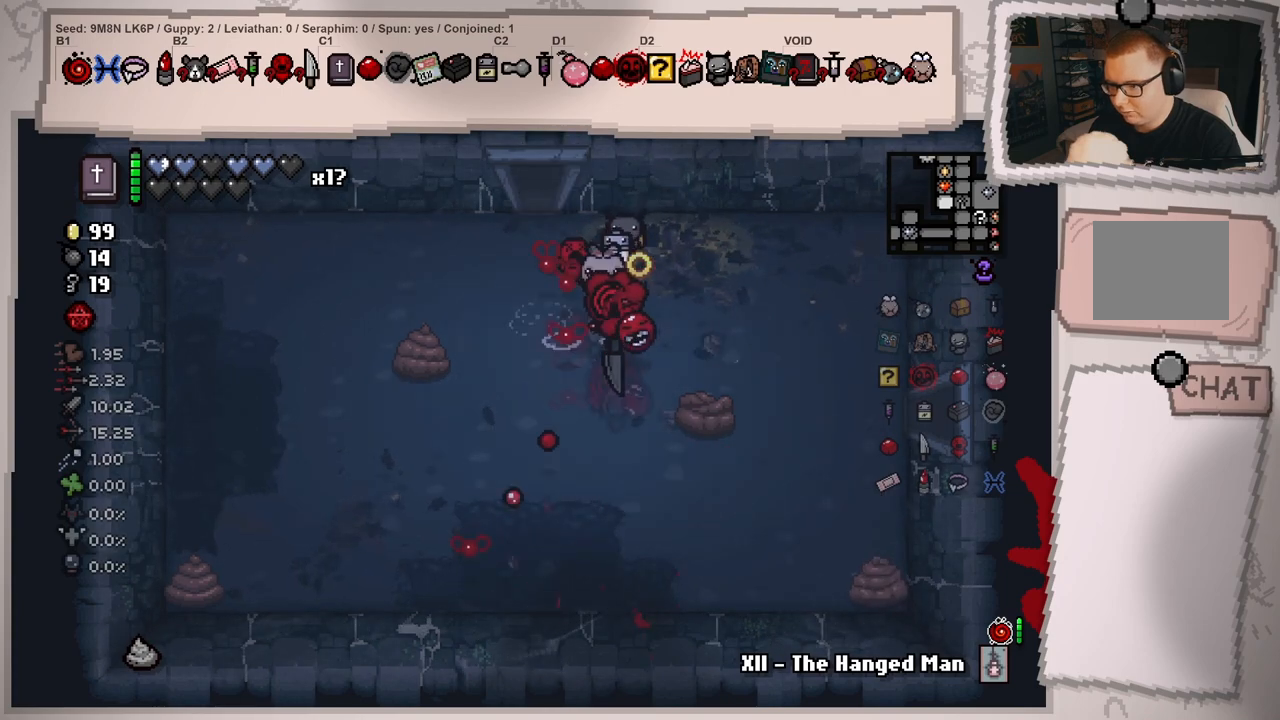
{"buttons": [], "left_stick": "left", "right_stick": "down", "events": [[17, "left_stick", "down-right"], [167, "left_stick", "left"]]}
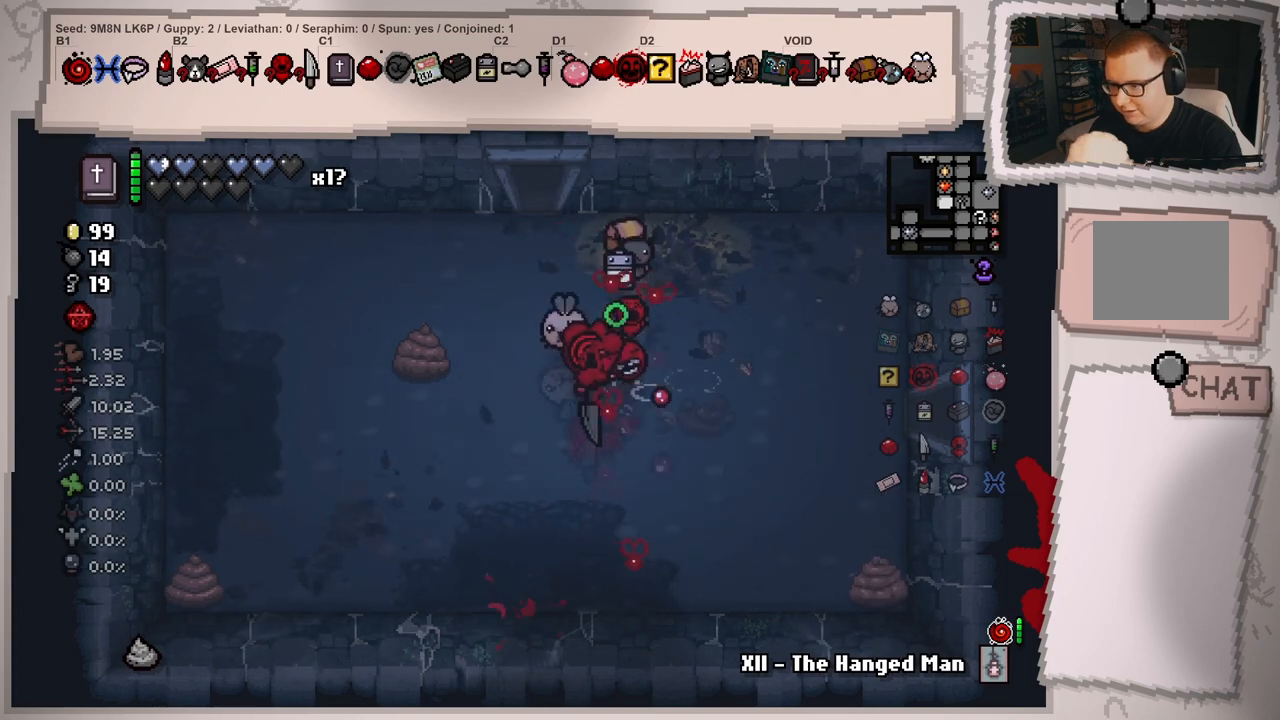
{"buttons": ["L1"], "left_stick": "up-right", "right_stick": "down-left", "events": [[166, "left_stick", "up-right"], [250, "right_stick", "down-left"], [317, "L1", "down"]]}
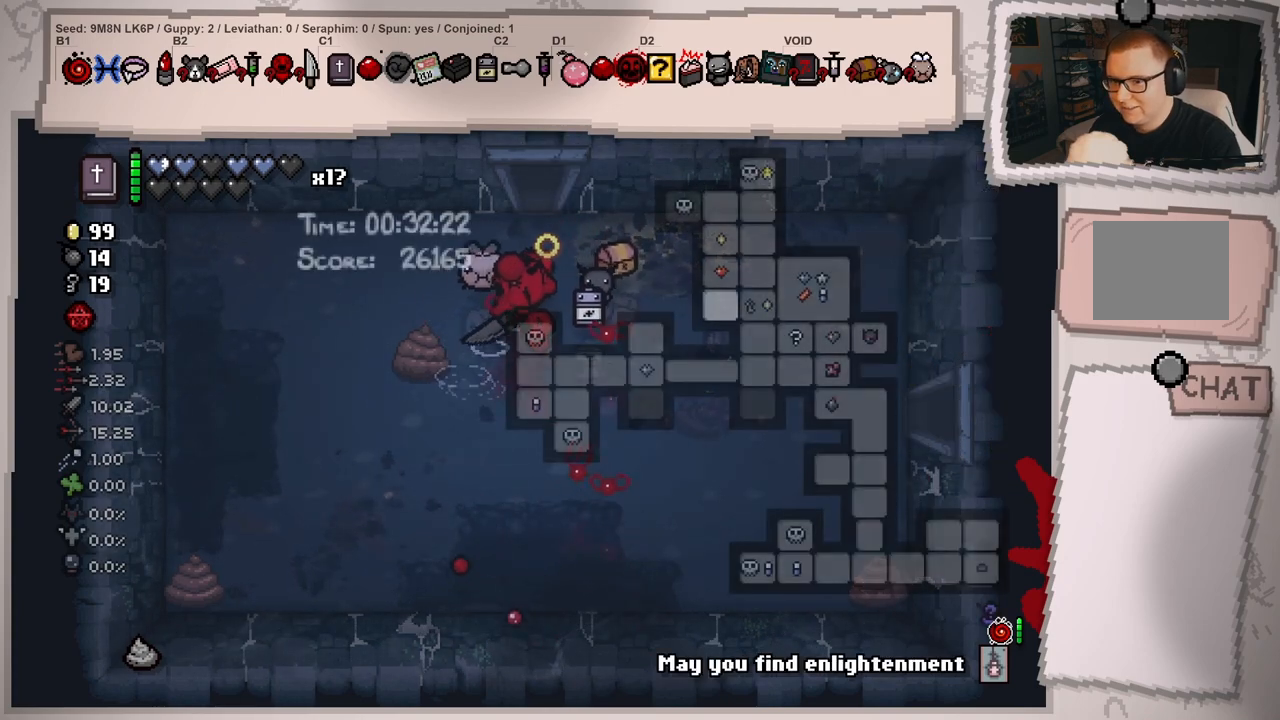
{"buttons": ["L1"], "left_stick": "center", "right_stick": "left", "events": [[134, "left_stick", "up"], [384, "left_stick", "center"], [501, "right_stick", "left"]]}
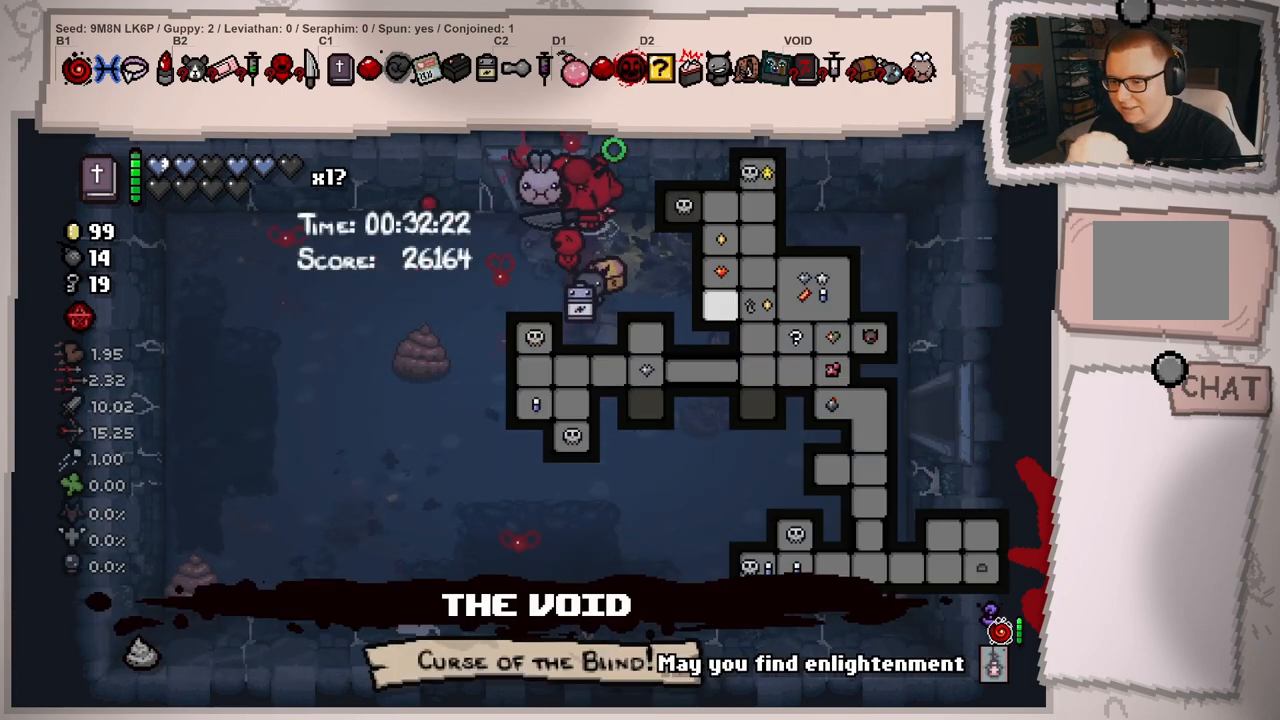
{"buttons": ["L1"], "left_stick": "up-left", "right_stick": "left", "events": [[183, "left_stick", "up-left"]]}
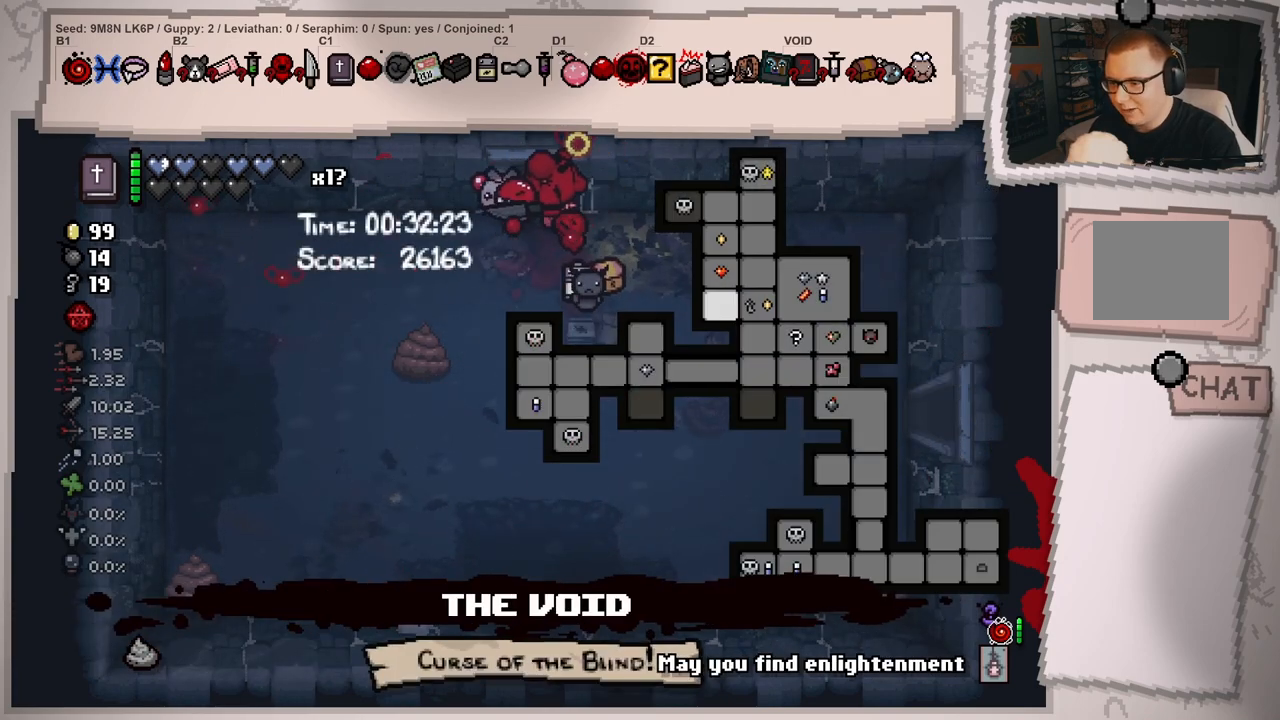
{"buttons": ["L1"], "left_stick": "center", "right_stick": "left", "events": [[150, "left_stick", "up"], [284, "left_stick", "center"]]}
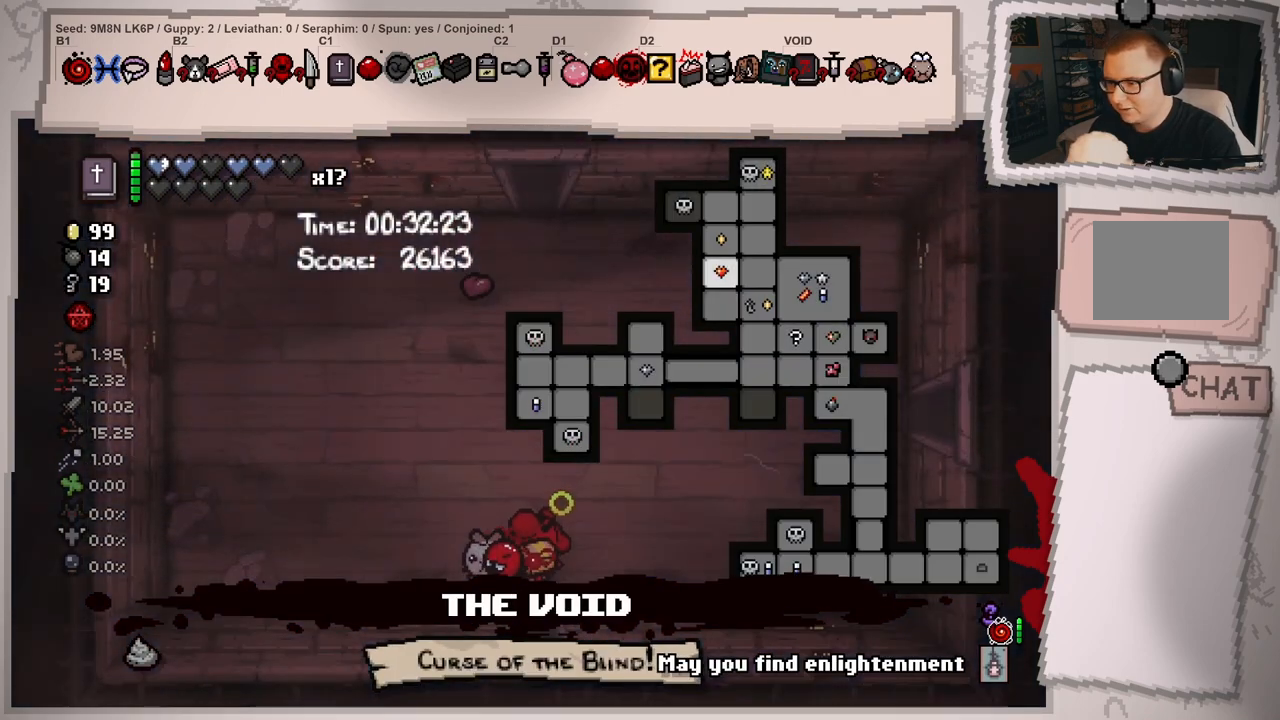
{"buttons": ["L1"], "left_stick": "center", "right_stick": "left", "events": [[100, "left_stick", "up"], [483, "left_stick", "center"]]}
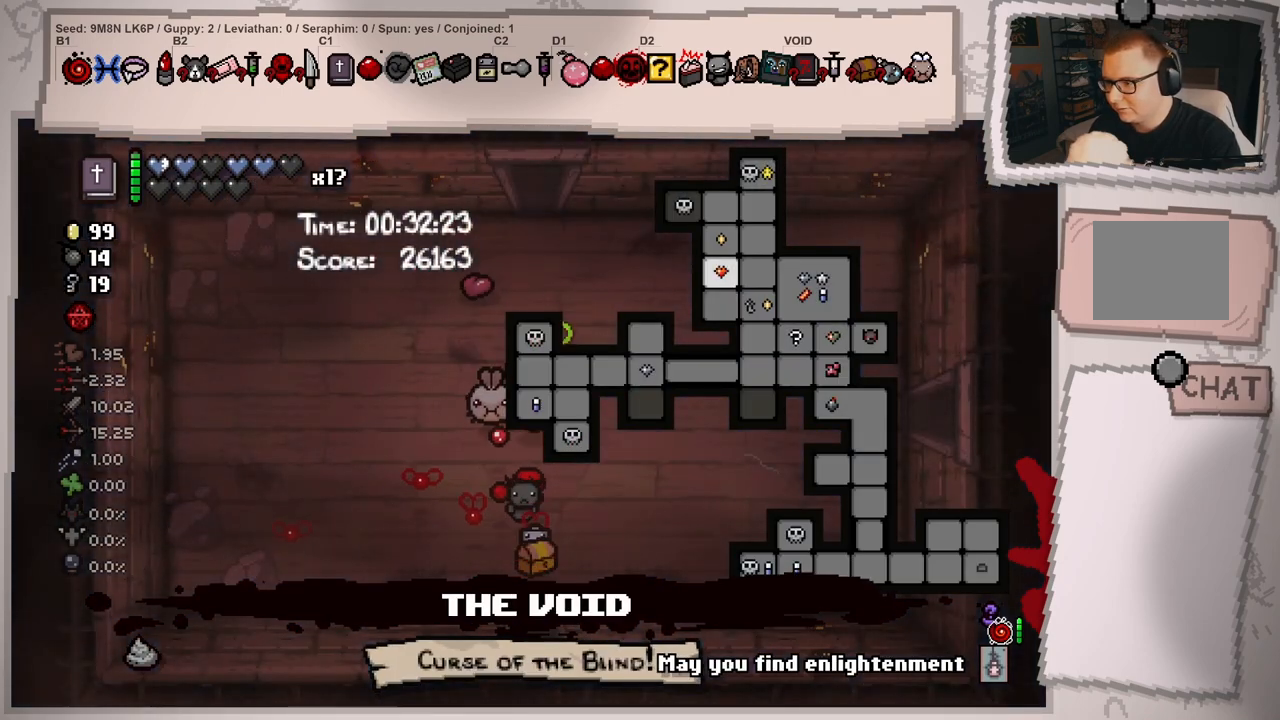
{"buttons": ["L1"], "left_stick": "center", "right_stick": "left", "events": [[184, "left_stick", "up-right"], [317, "left_stick", "center"]]}
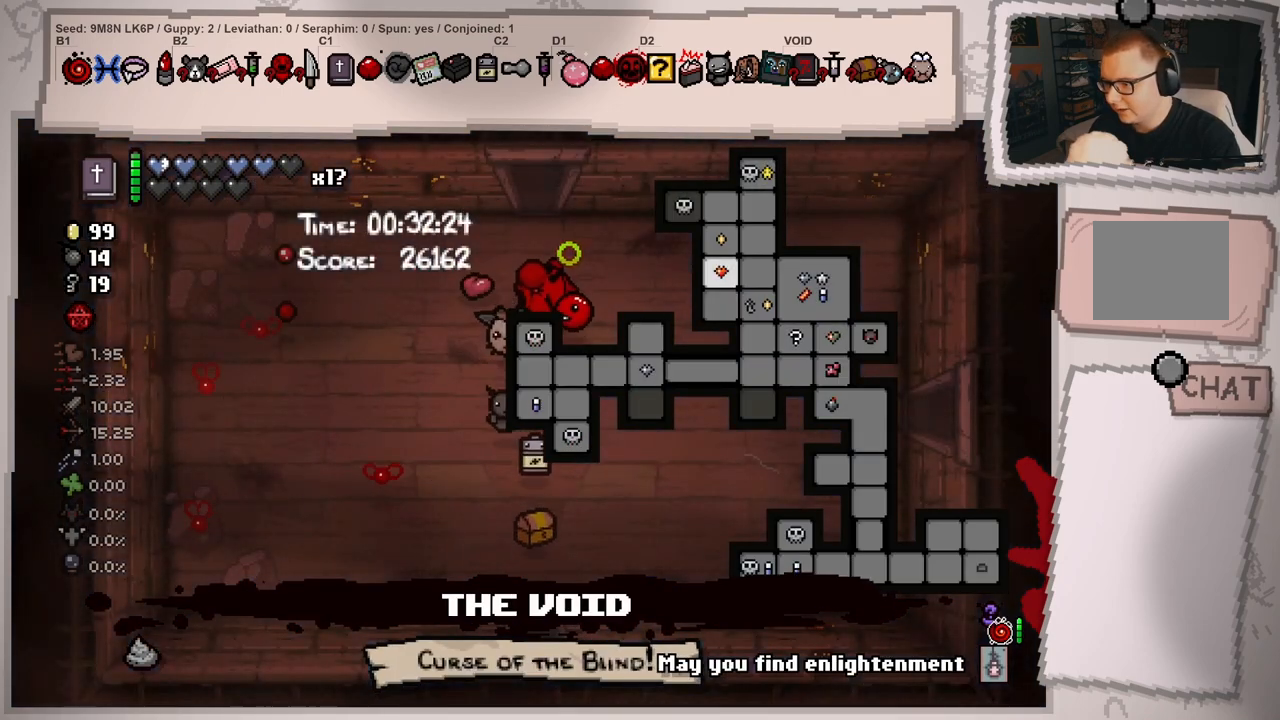
{"buttons": ["L1"], "left_stick": "center", "right_stick": "left", "events": []}
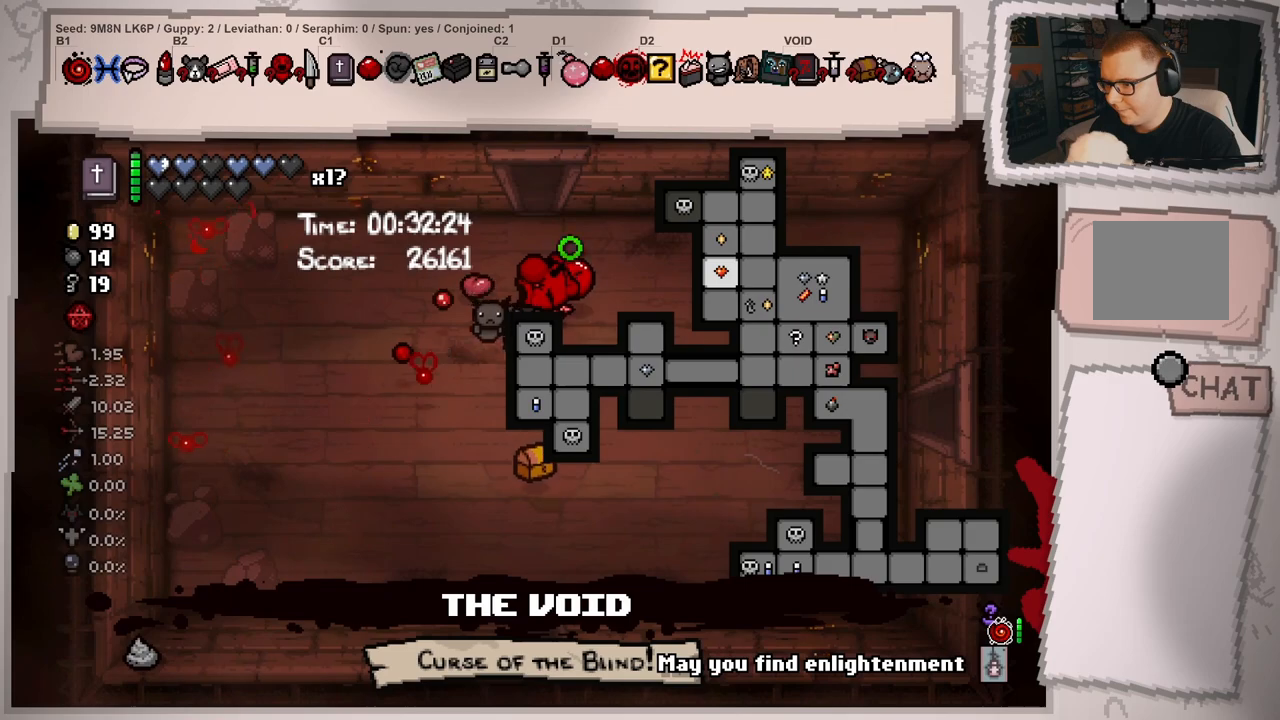
{"buttons": ["L1"], "left_stick": "center", "right_stick": "left", "events": []}
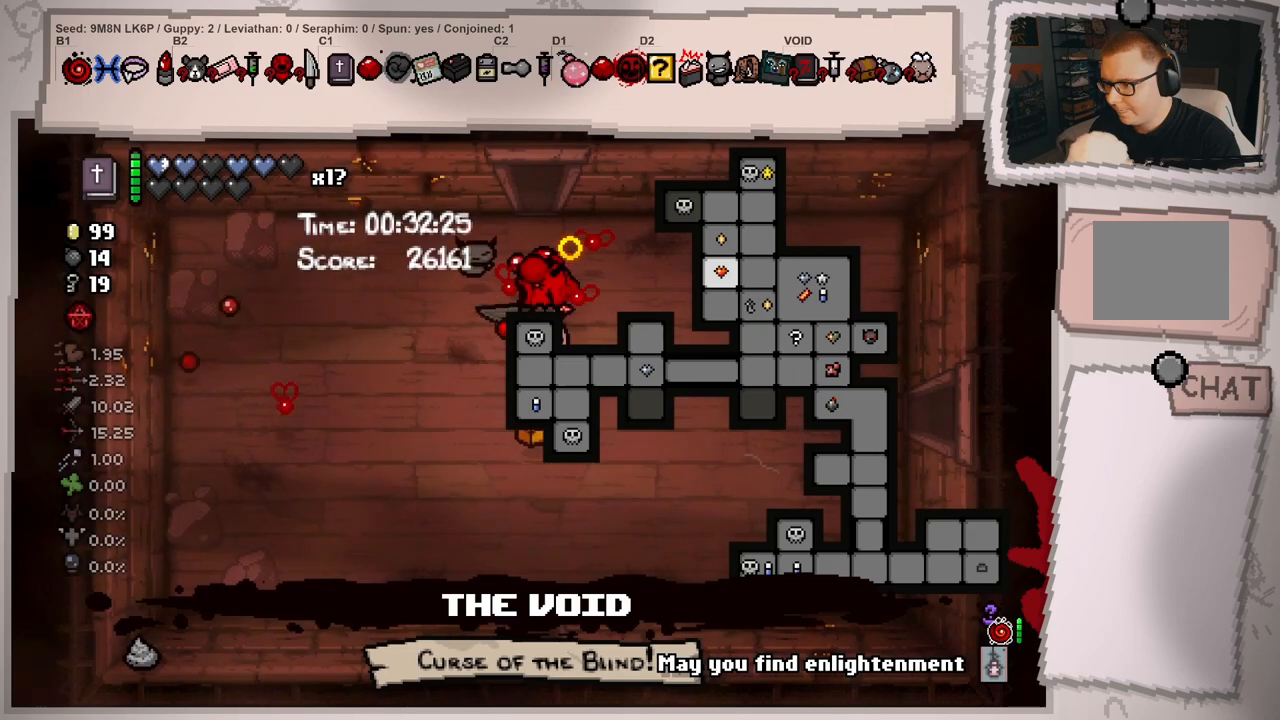
{"buttons": ["L1"], "left_stick": "right", "right_stick": "left", "events": [[50, "left_stick", "right"], [217, "left_stick", "left"], [367, "left_stick", "center"], [500, "left_stick", "right"]]}
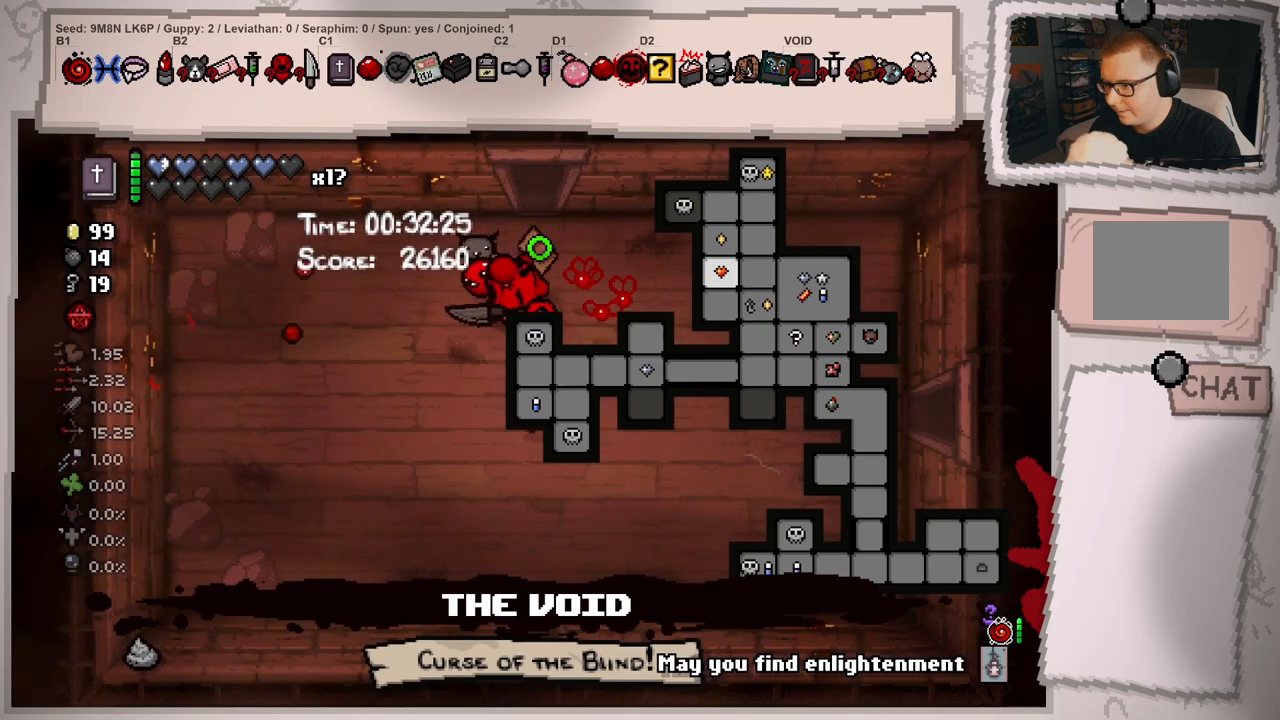
{"buttons": ["L1"], "left_stick": "center", "right_stick": "left", "events": [[251, "left_stick", "left"], [418, "left_stick", "center"]]}
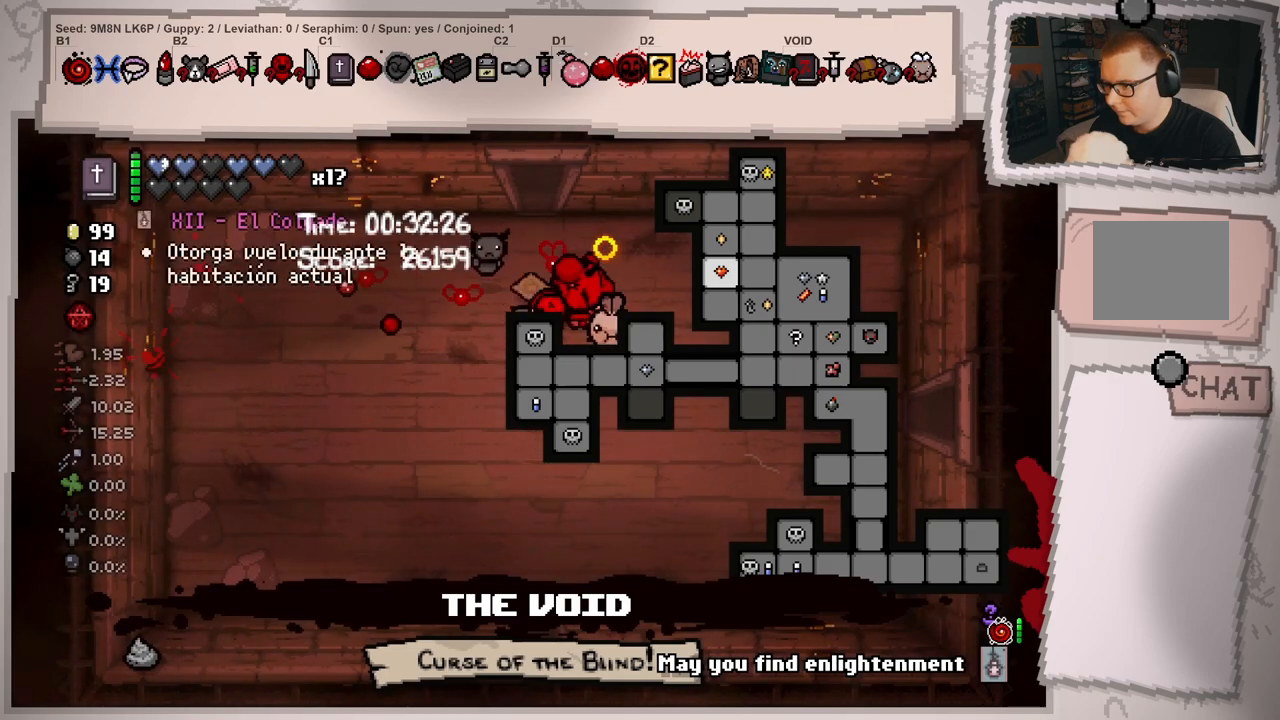
{"buttons": [], "left_stick": "down-right", "right_stick": "left", "events": [[50, "left_stick", "up-left"], [83, "L1", "up"], [267, "left_stick", "down-right"]]}
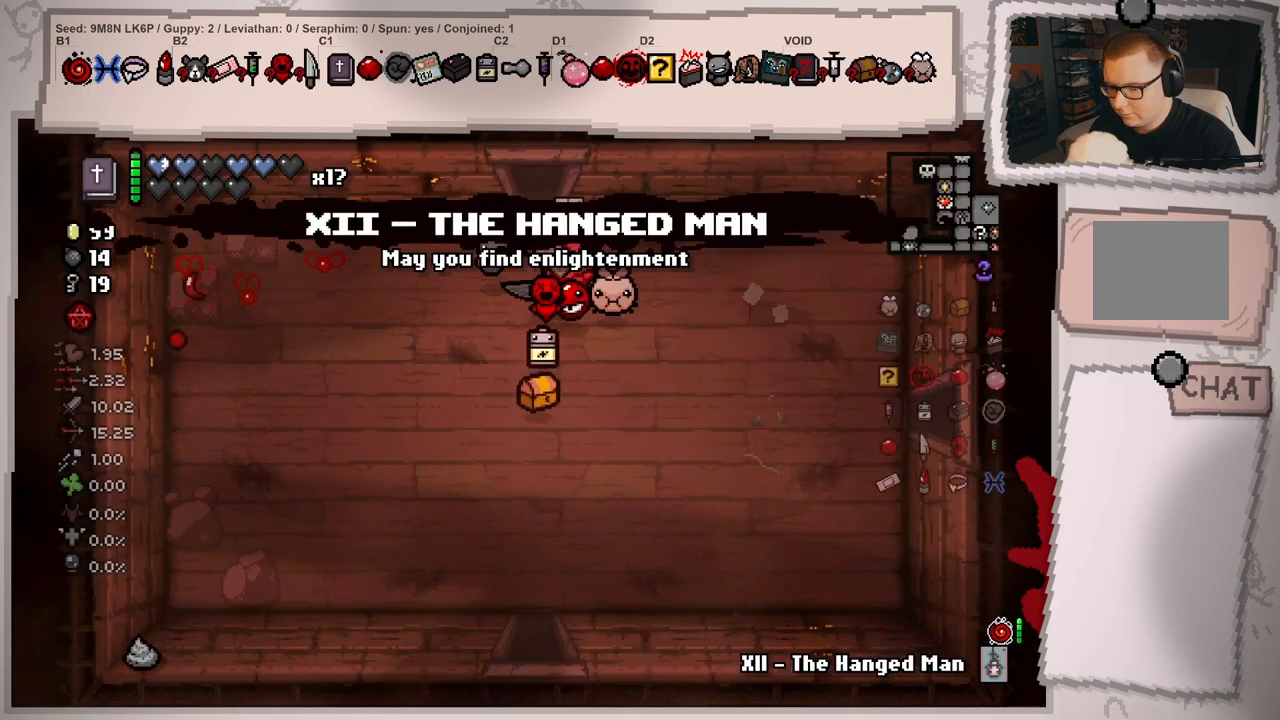
{"buttons": [], "left_stick": "left", "right_stick": "left", "events": [[151, "left_stick", "center"], [201, "left_stick", "left"], [317, "left_stick", "center"], [468, "left_stick", "left"]]}
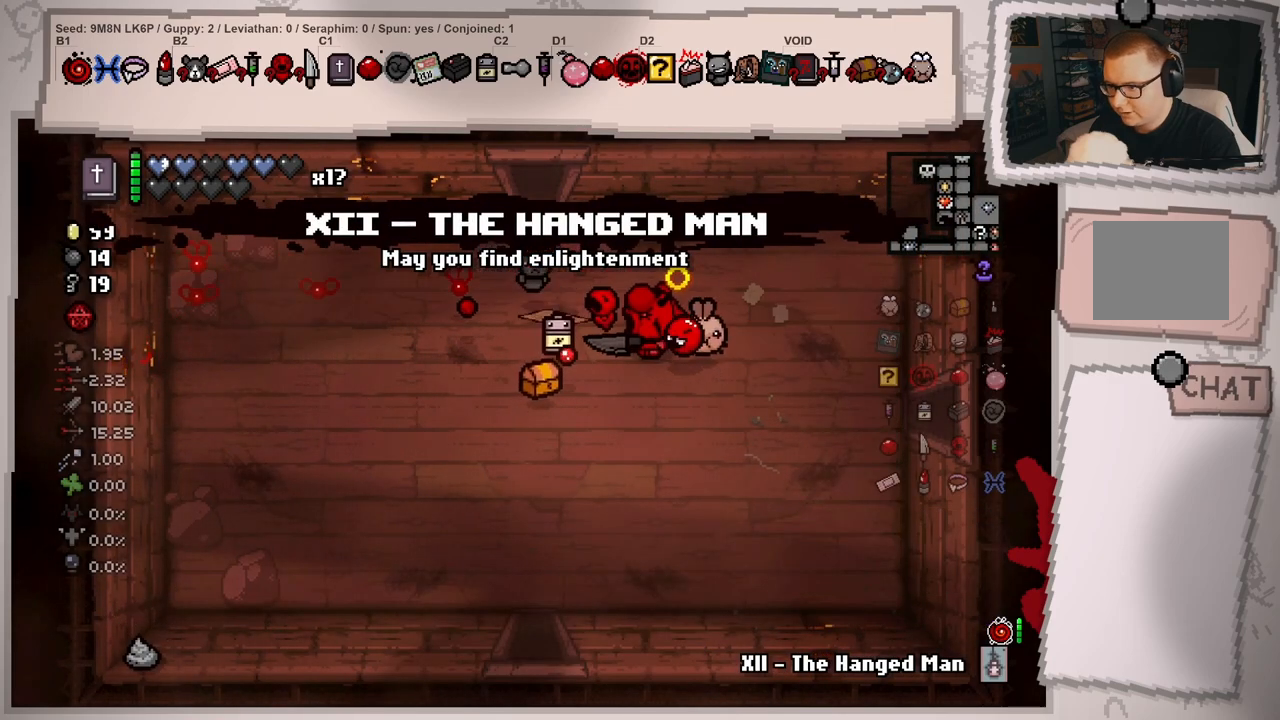
{"buttons": [], "left_stick": "right", "right_stick": "center", "events": [[100, "left_stick", "up-left"], [234, "right_stick", "center"], [334, "left_stick", "right"]]}
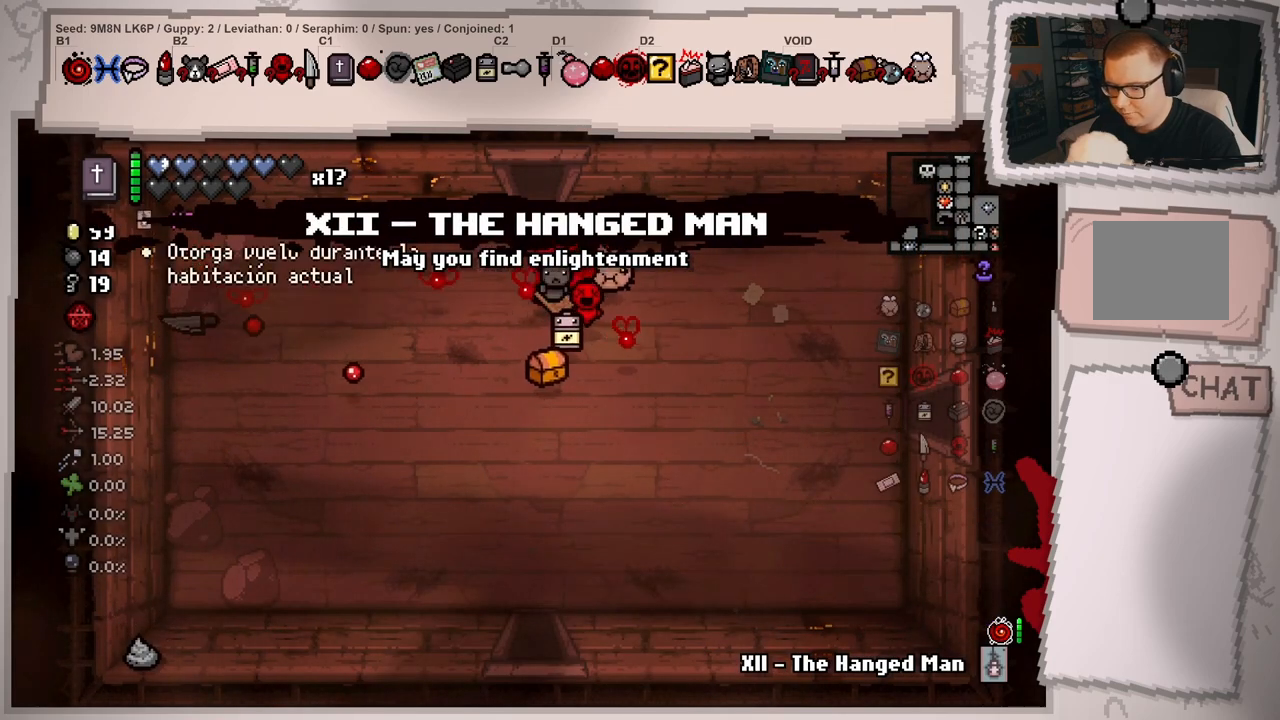
{"buttons": ["L1"], "left_stick": "right", "right_stick": "center", "events": [[434, "L1", "down"]]}
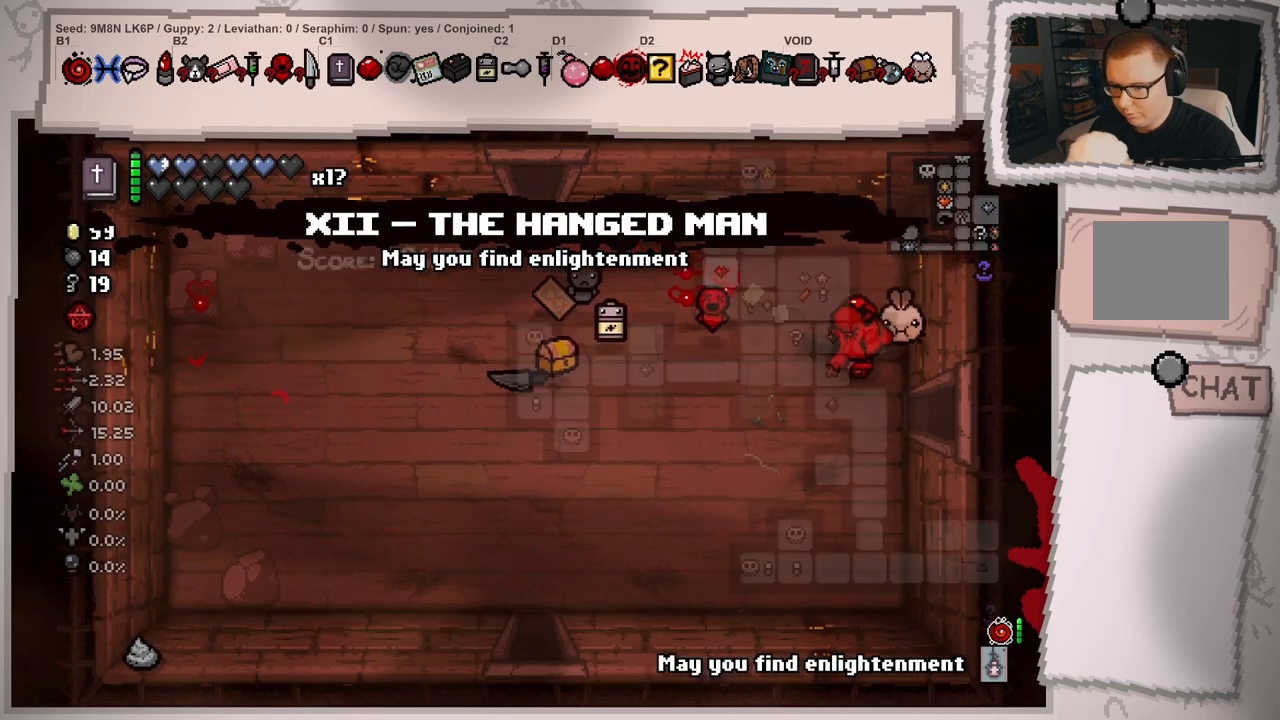
{"buttons": ["L1"], "left_stick": "right", "right_stick": "center", "events": [[284, "left_stick", "center"], [434, "left_stick", "right"]]}